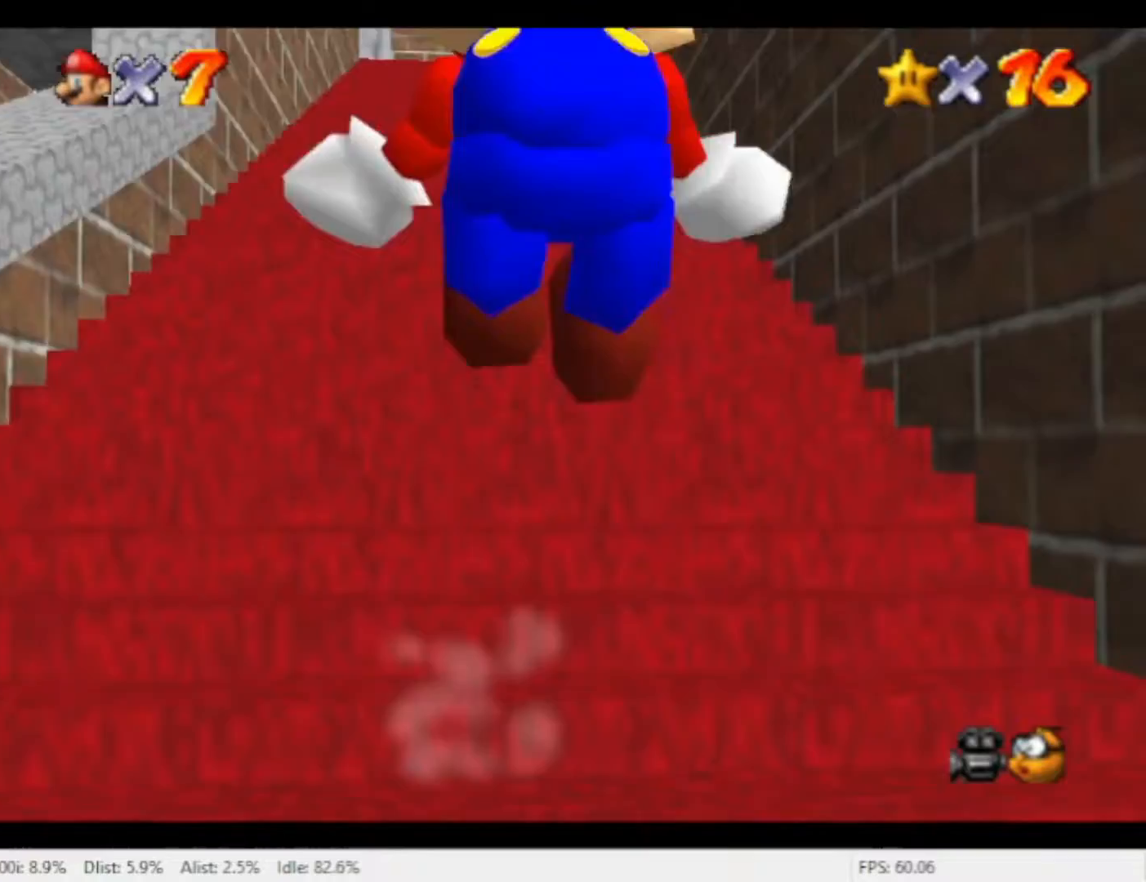
Gameplay with a controller (Nintendo layout); each line is a JSON object with the inputs held at the frame after it (dt_ms = milliseconds from this image to that frame). "events" lists button and stick changes between this image and that frame as [ms after this image, input, new state], when the widget could be followed in between. Not read: L2 L3 R1 R2 R3 SELECT Z.
{"dt_ms": 500, "buttons": ["A"], "left_stick": "left", "right_stick": "center", "events": [[67, "A", "up"], [133, "A", "down"], [200, "A", "up"], [267, "A", "down"], [367, "left_stick", "up-left"], [433, "A", "up"], [467, "left_stick", "left"], [500, "A", "down"]]}
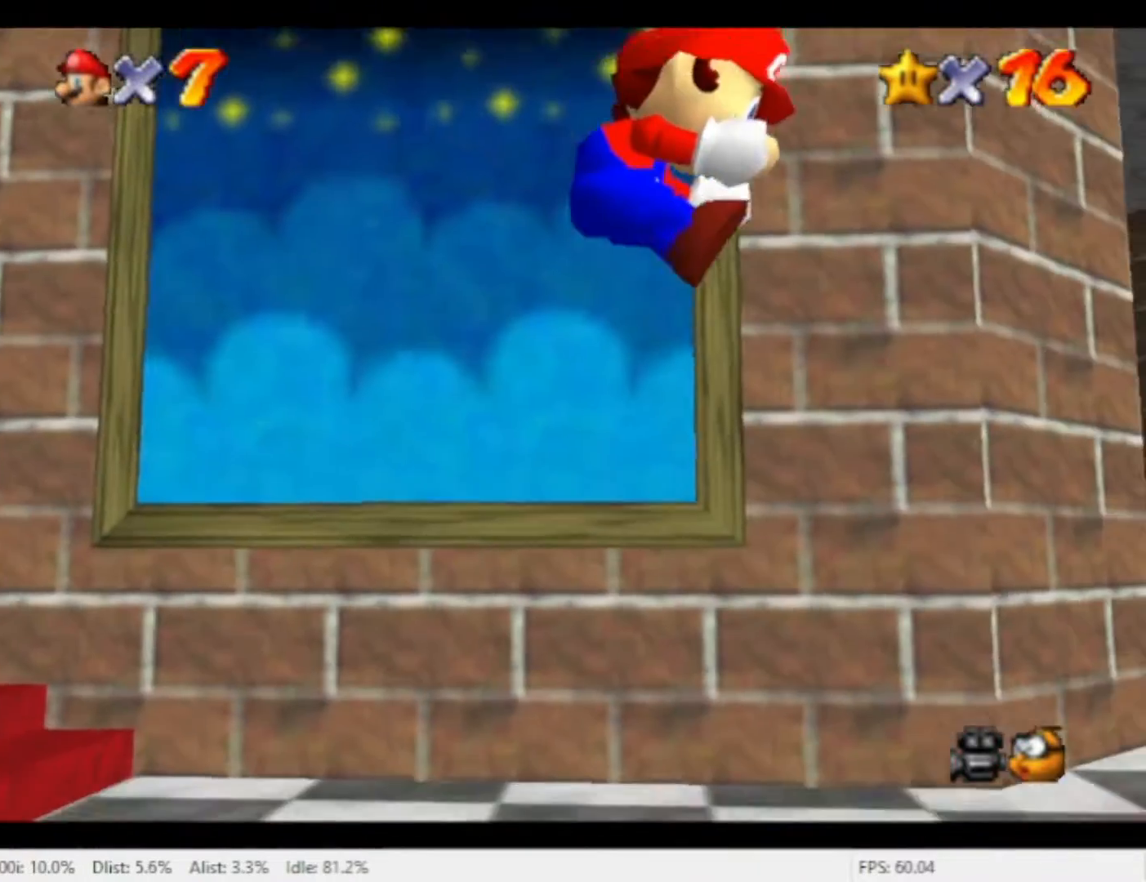
{"dt_ms": 500, "buttons": [], "left_stick": "down", "right_stick": "center", "events": [[100, "A", "up"], [167, "A", "down"], [233, "A", "up"], [300, "A", "down"], [367, "A", "up"], [433, "A", "down"], [433, "left_stick", "down"], [500, "A", "up"]]}
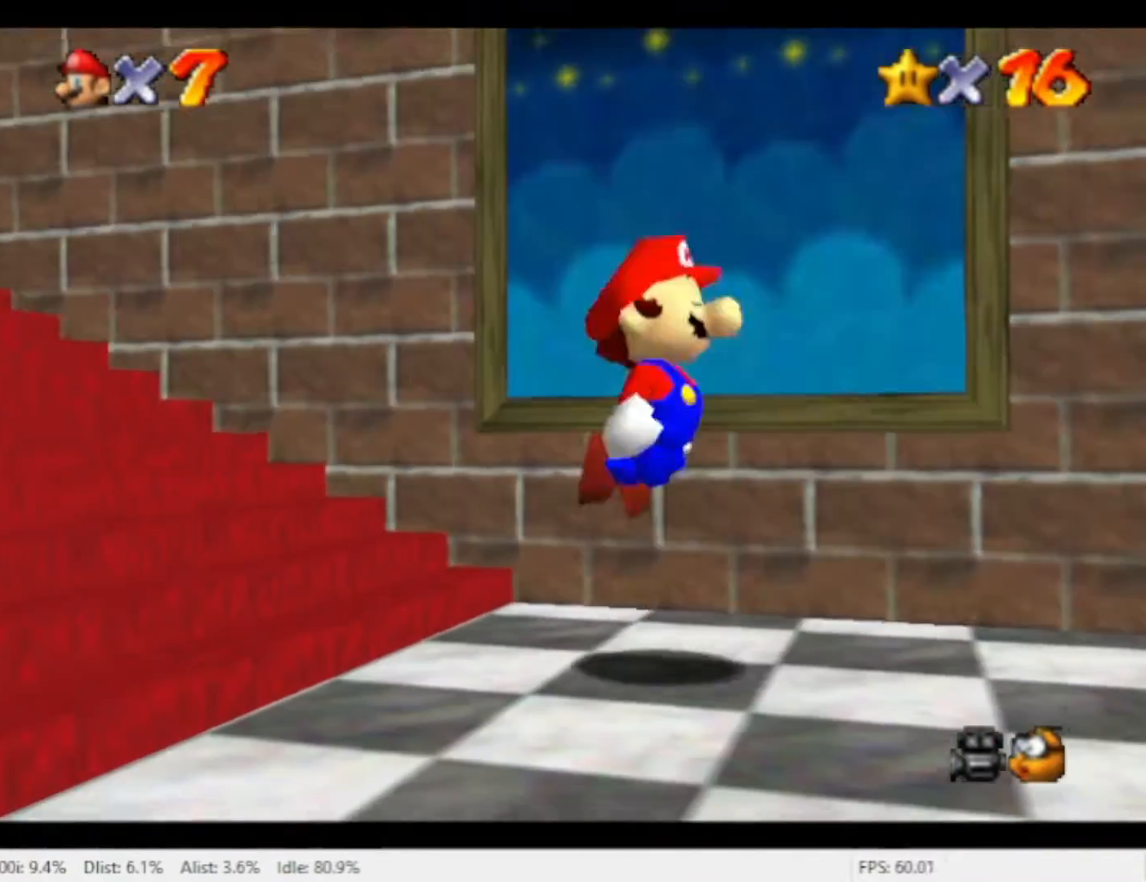
{"dt_ms": 500, "buttons": [], "left_stick": "up-left", "right_stick": "center", "events": [[67, "A", "down"], [133, "A", "up"], [133, "left_stick", "left"], [333, "A", "down"], [333, "left_stick", "up-left"], [433, "A", "up"]]}
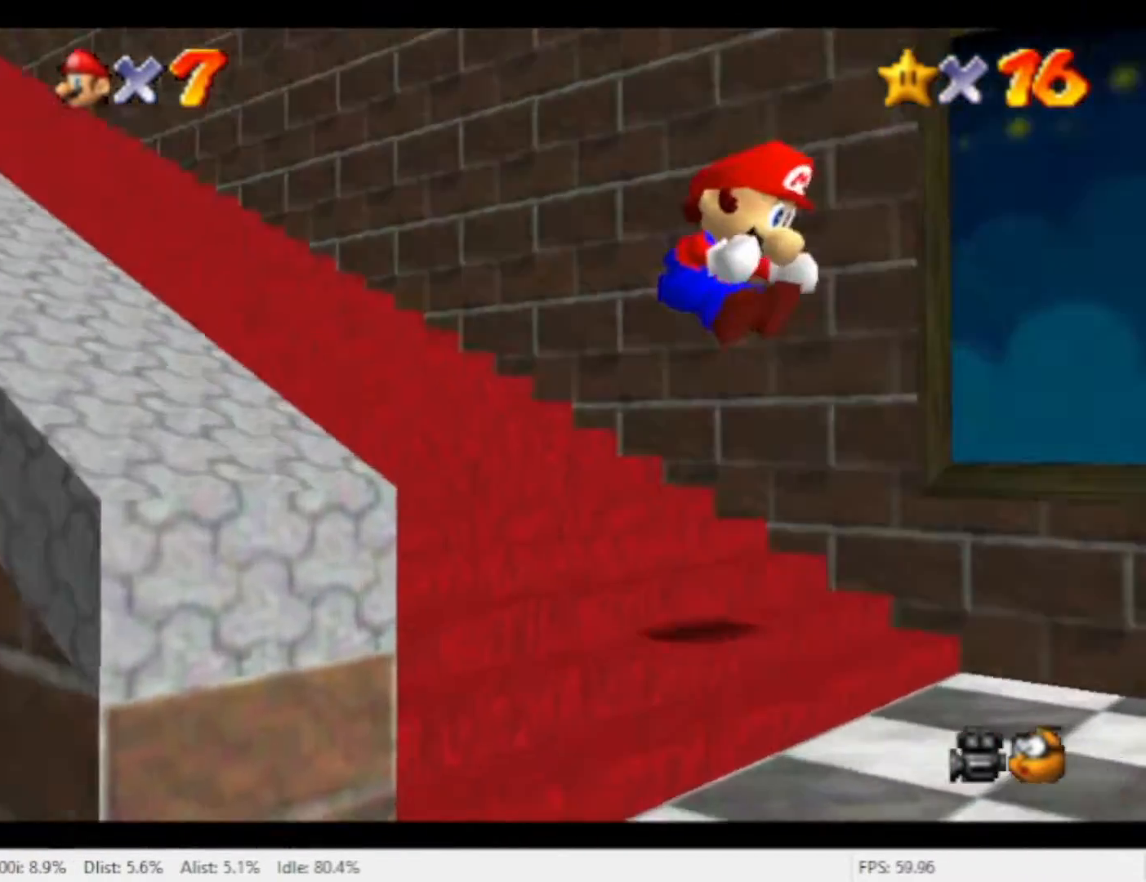
{"dt_ms": 500, "buttons": ["A"], "left_stick": "up", "right_stick": "center", "events": [[133, "A", "down"], [200, "A", "up"], [267, "A", "down"], [300, "left_stick", "up"]]}
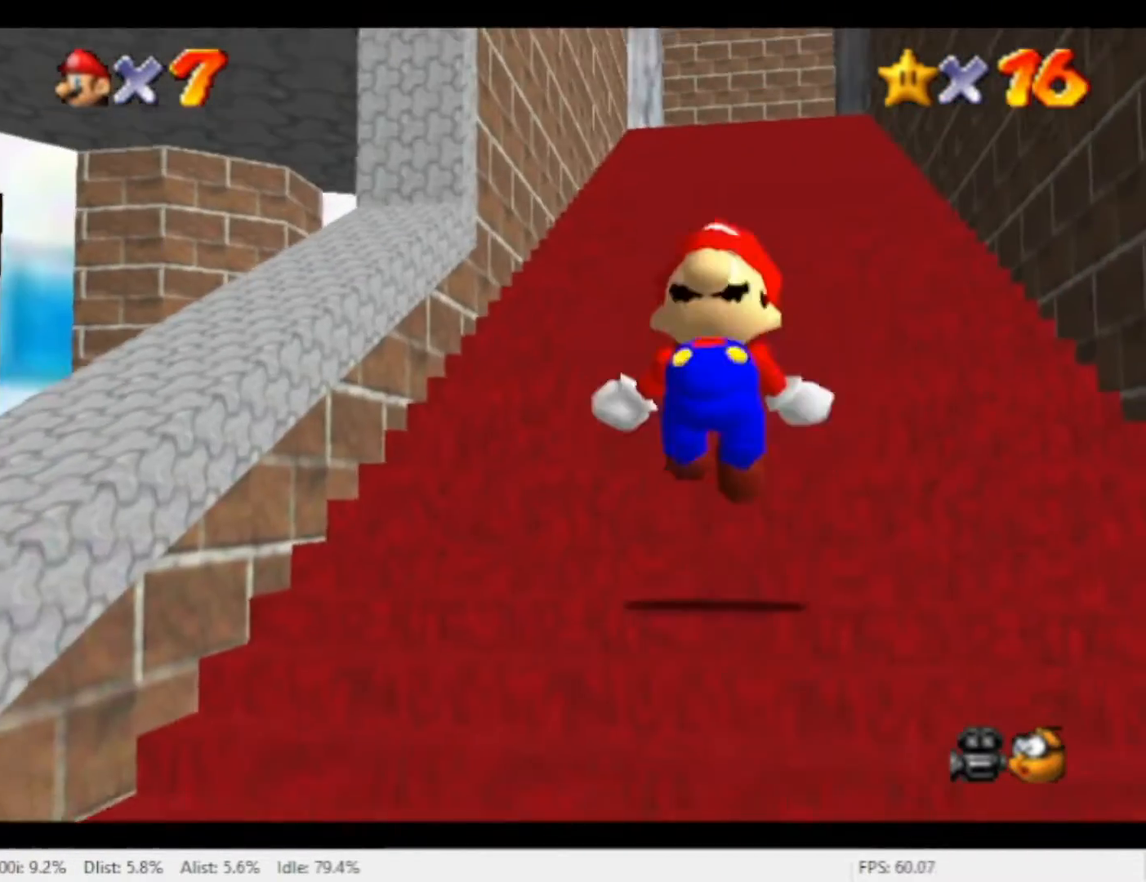
{"dt_ms": 500, "buttons": [], "left_stick": "up", "right_stick": "center", "events": [[367, "A", "up"]]}
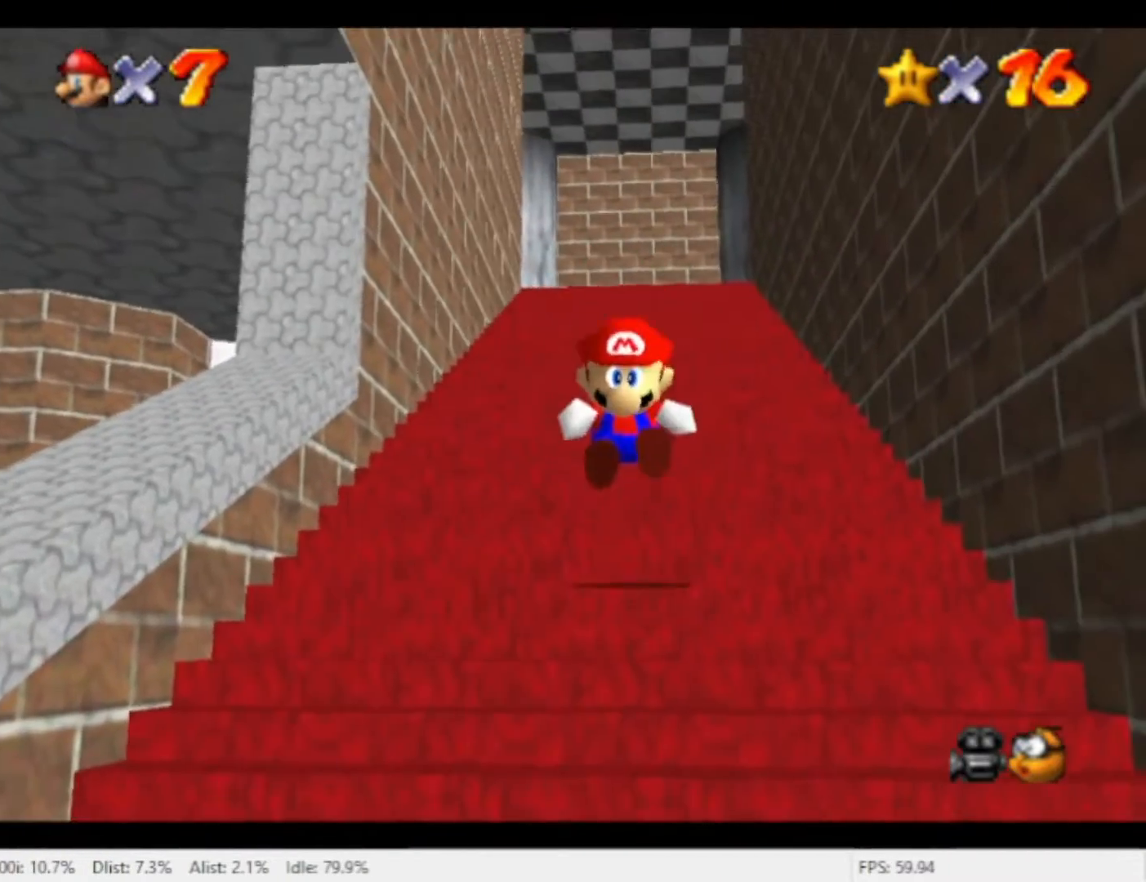
{"dt_ms": 500, "buttons": ["A"], "left_stick": "up", "right_stick": "center", "events": [[67, "A", "down"], [133, "A", "up"], [200, "A", "down"], [267, "A", "up"], [333, "A", "down"]]}
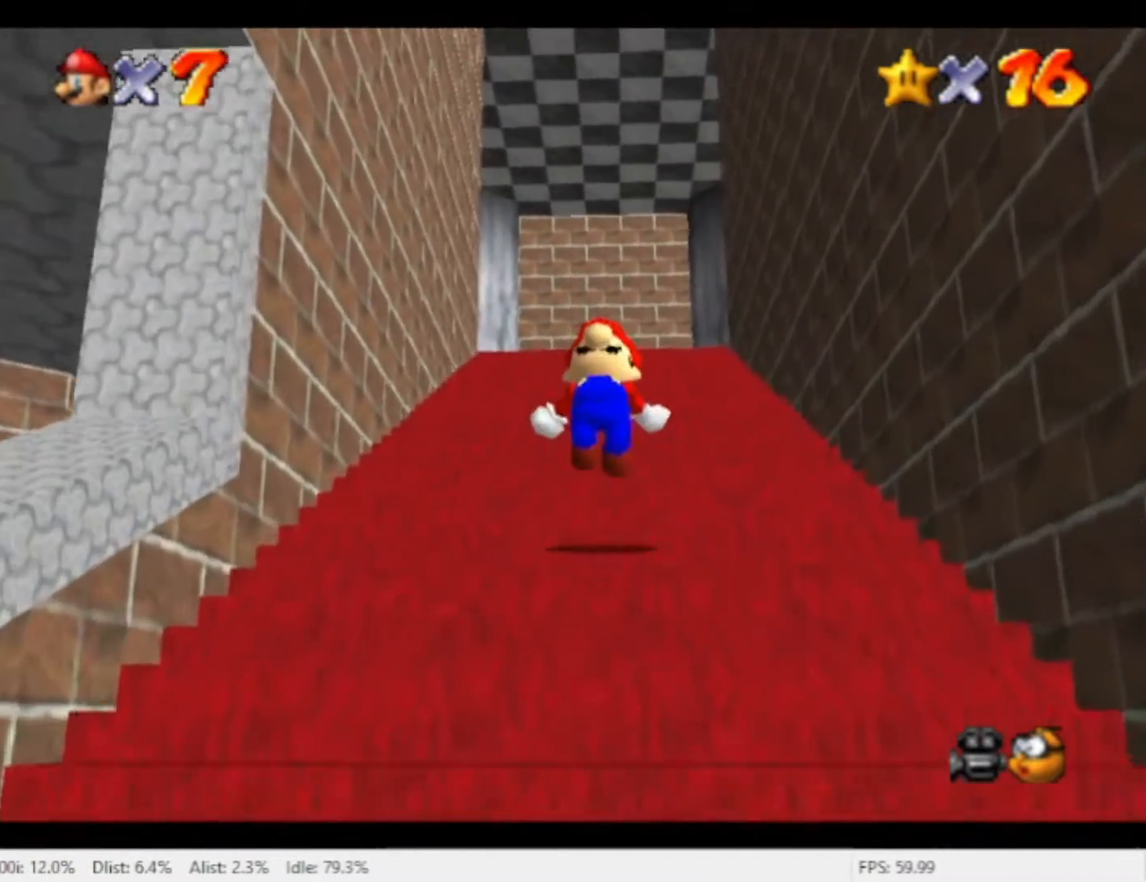
{"dt_ms": 500, "buttons": [], "left_stick": "down", "right_stick": "center", "events": [[200, "A", "up"], [267, "A", "down"], [333, "A", "up"], [467, "left_stick", "down"]]}
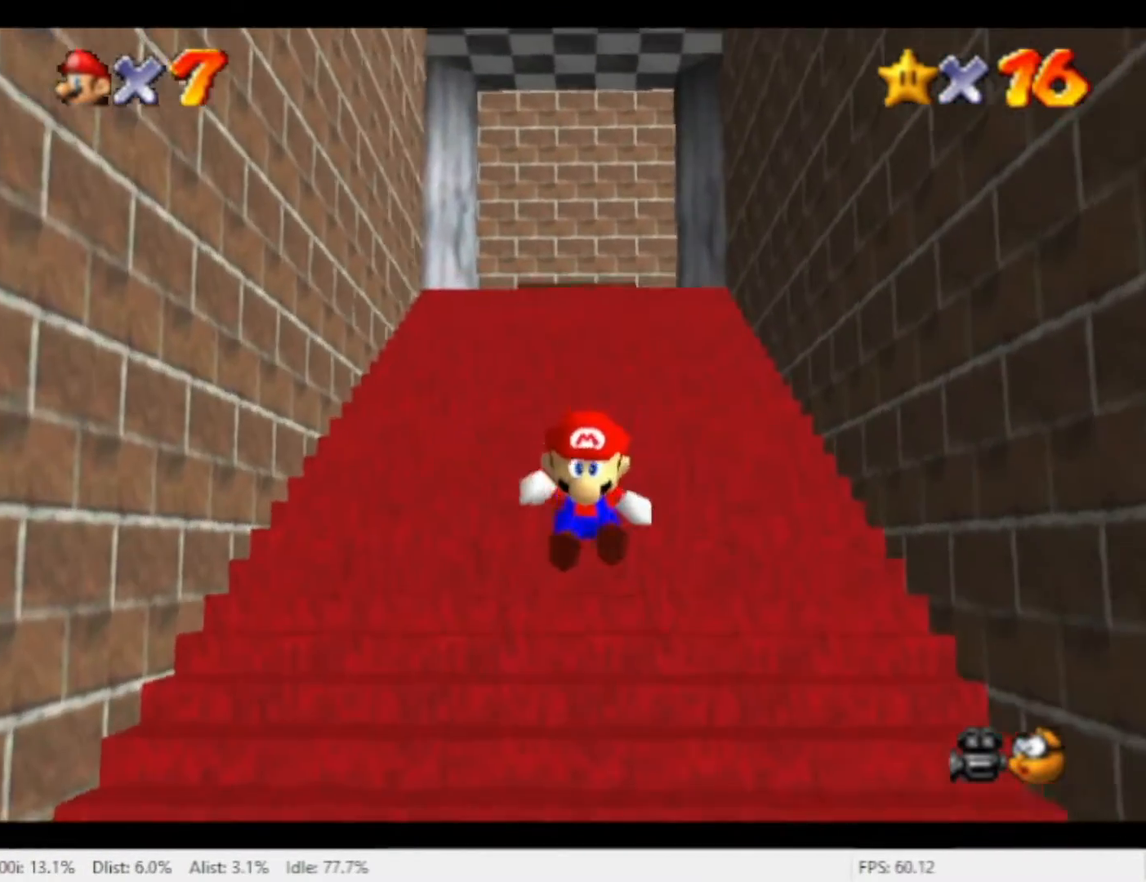
{"dt_ms": 500, "buttons": ["A"], "left_stick": "down", "right_stick": "center", "events": [[433, "A", "down"]]}
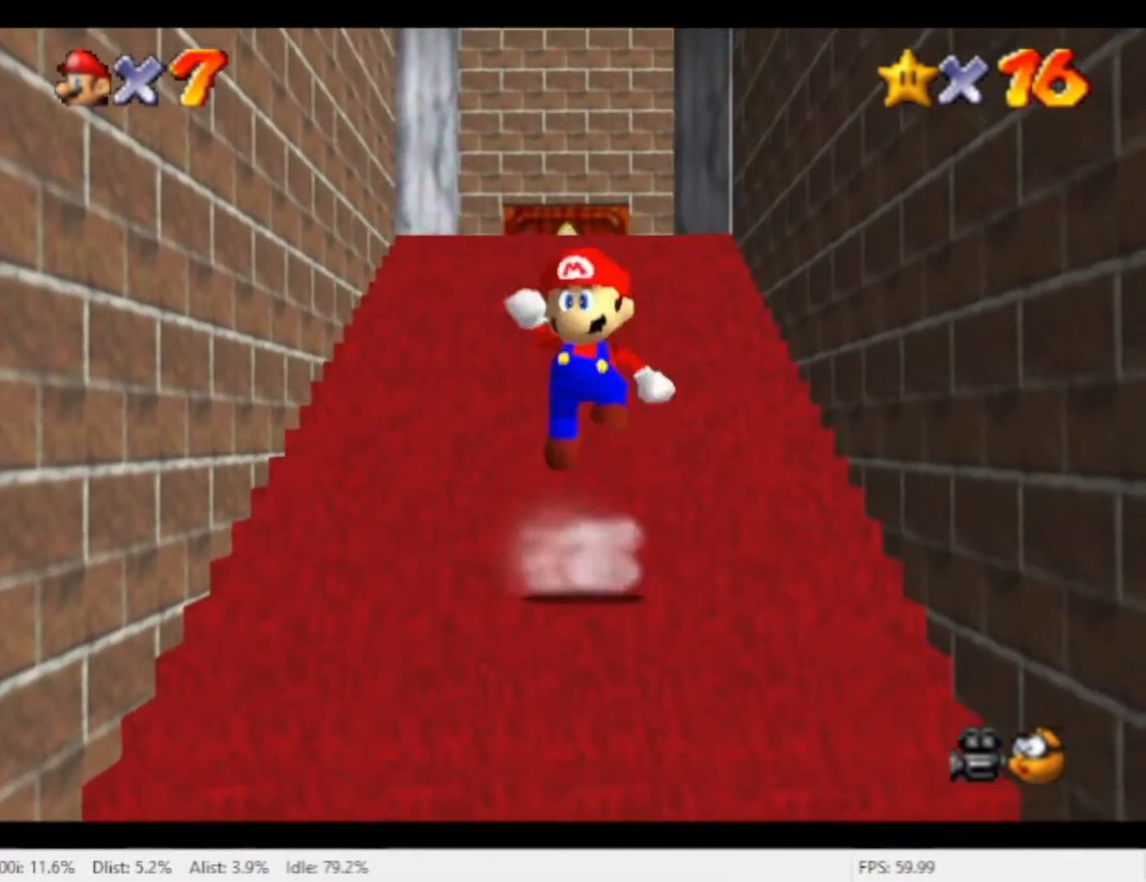
{"dt_ms": 500, "buttons": [], "left_stick": "down", "right_stick": "center", "events": [[167, "A", "up"]]}
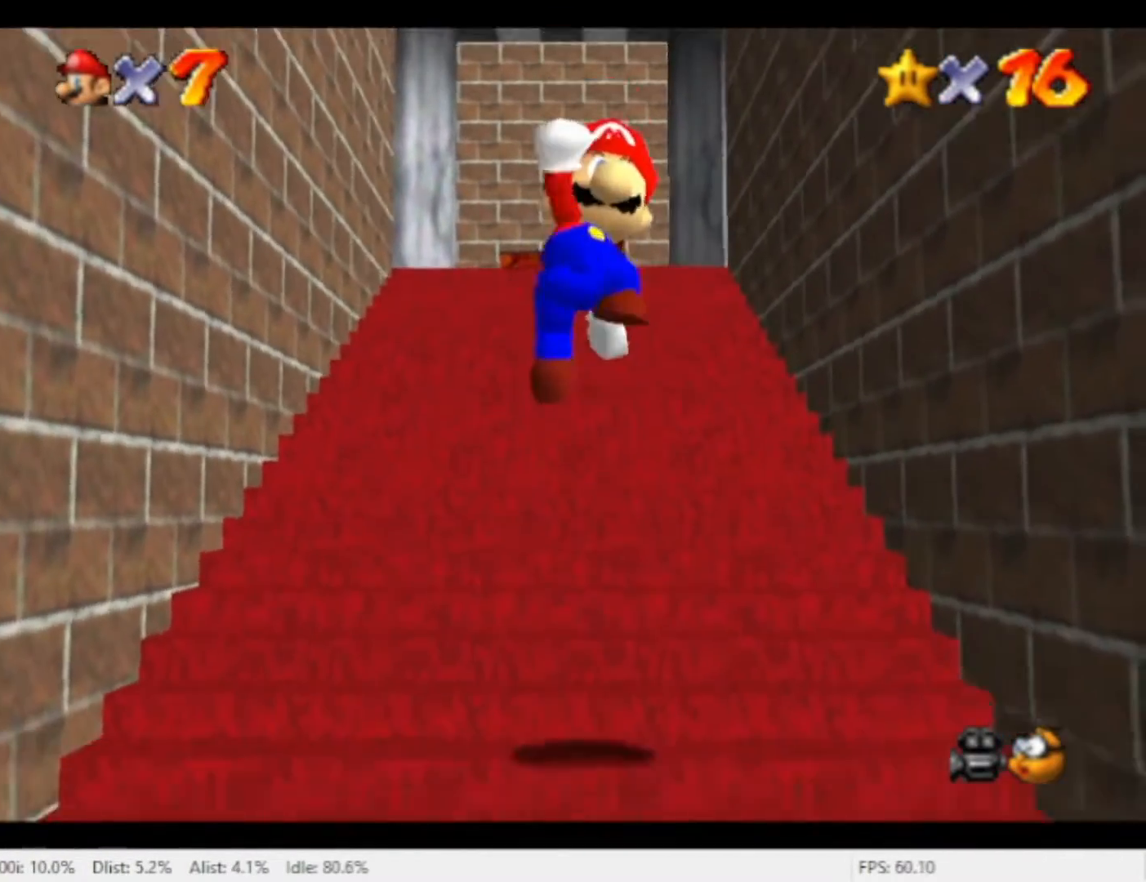
{"dt_ms": 500, "buttons": [], "left_stick": "center", "right_stick": "center", "events": [[233, "X", "down"], [333, "X", "up"], [500, "left_stick", "center"]]}
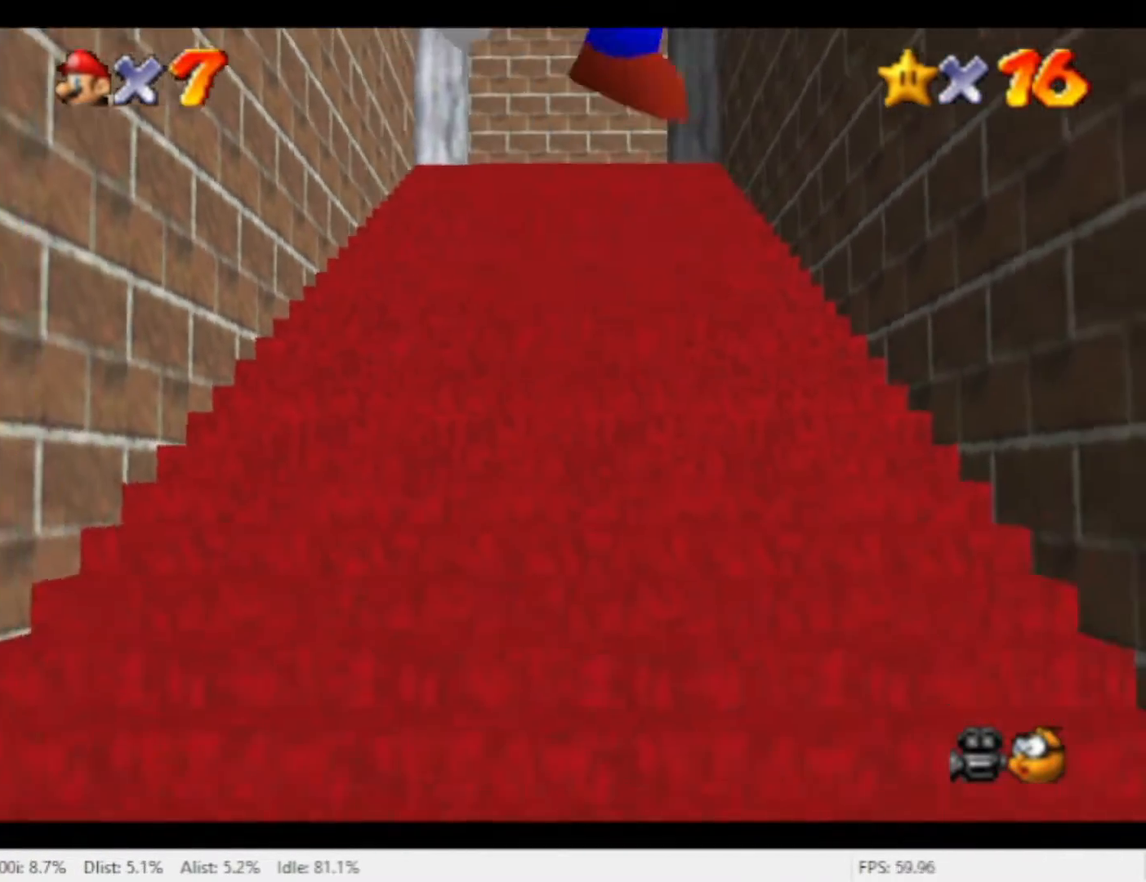
{"dt_ms": 500, "buttons": [], "left_stick": "center", "right_stick": "center", "events": []}
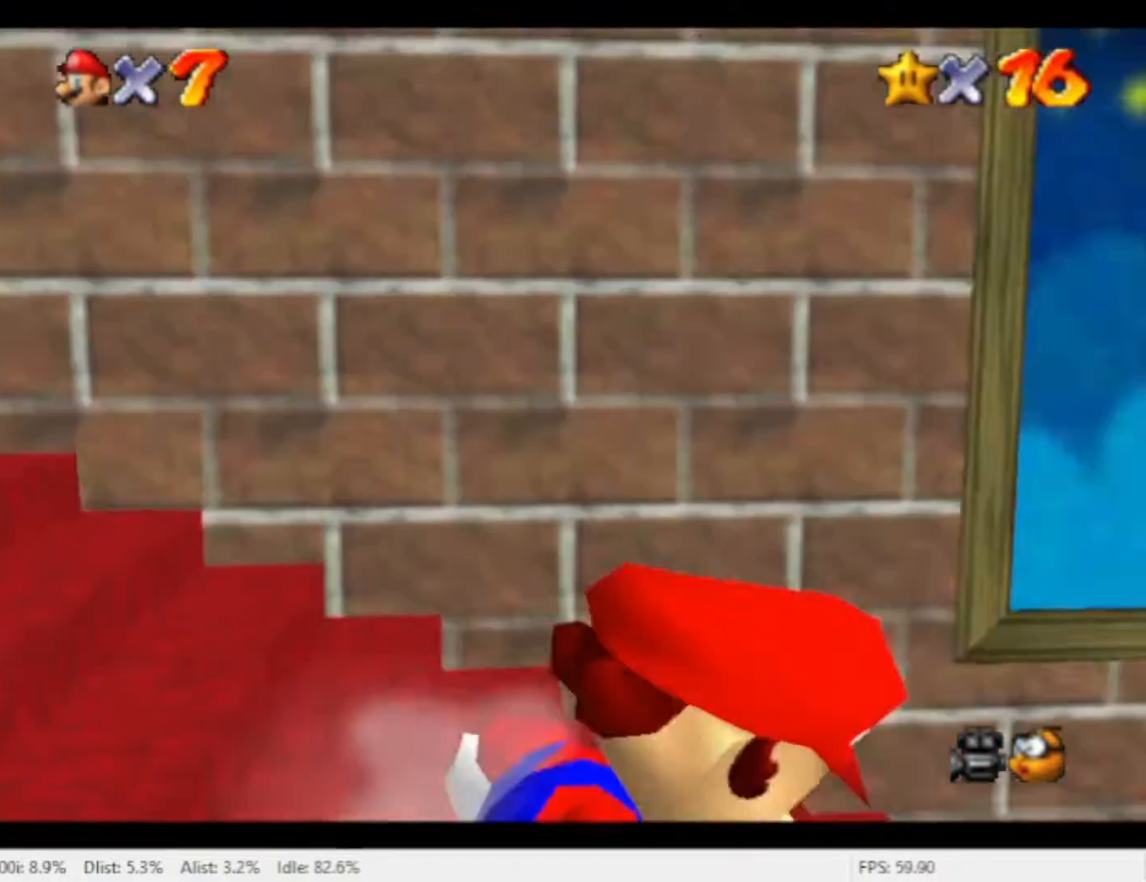
{"dt_ms": 1000, "buttons": [], "left_stick": "up-right", "right_stick": "center", "events": [[267, "right_stick", "right"], [367, "right_stick", "center"], [467, "right_stick", "right"], [567, "right_stick", "center"], [600, "left_stick", "right"], [700, "left_stick", "up-right"]]}
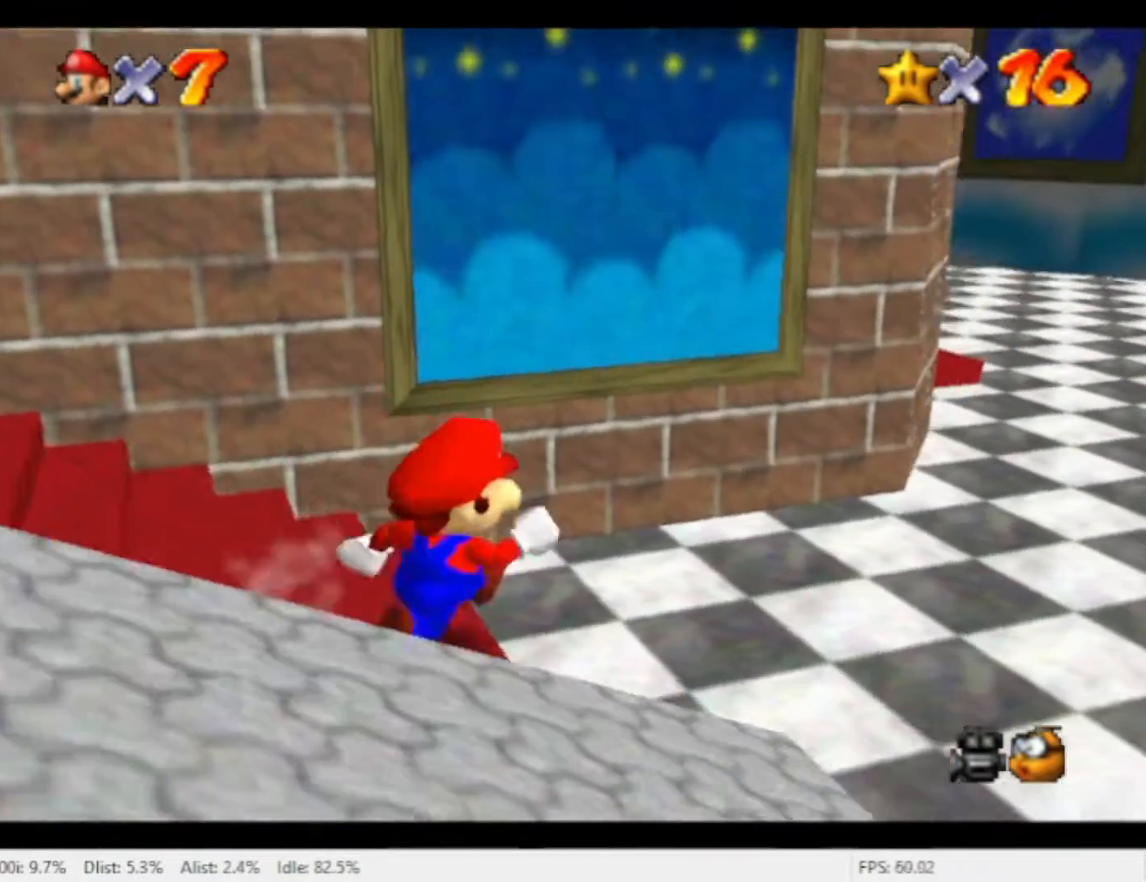
{"dt_ms": 500, "buttons": [], "left_stick": "center", "right_stick": "right", "events": [[33, "right_stick", "right"], [167, "right_stick", "center"], [200, "left_stick", "center"], [233, "right_stick", "right"], [333, "right_stick", "center"], [467, "right_stick", "right"]]}
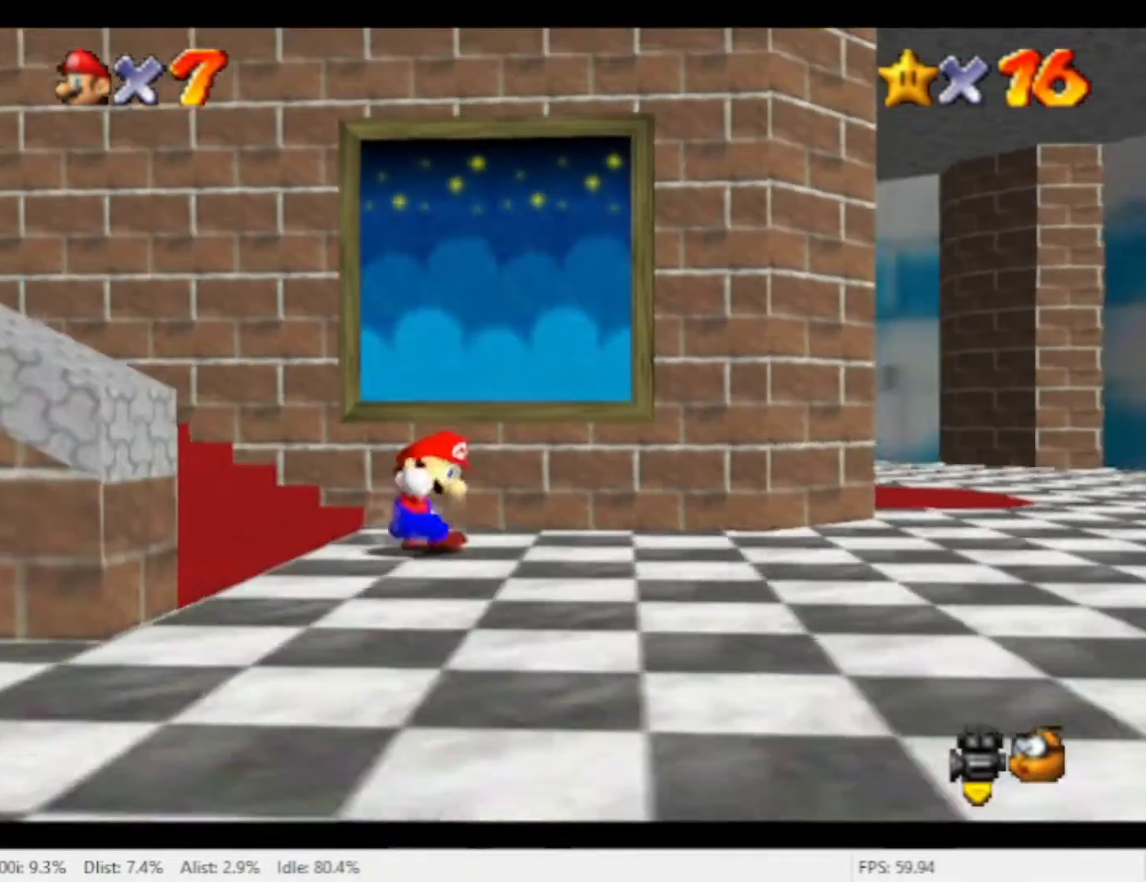
{"dt_ms": 500, "buttons": [], "left_stick": "left", "right_stick": "center", "events": [[100, "right_stick", "center"], [267, "left_stick", "left"]]}
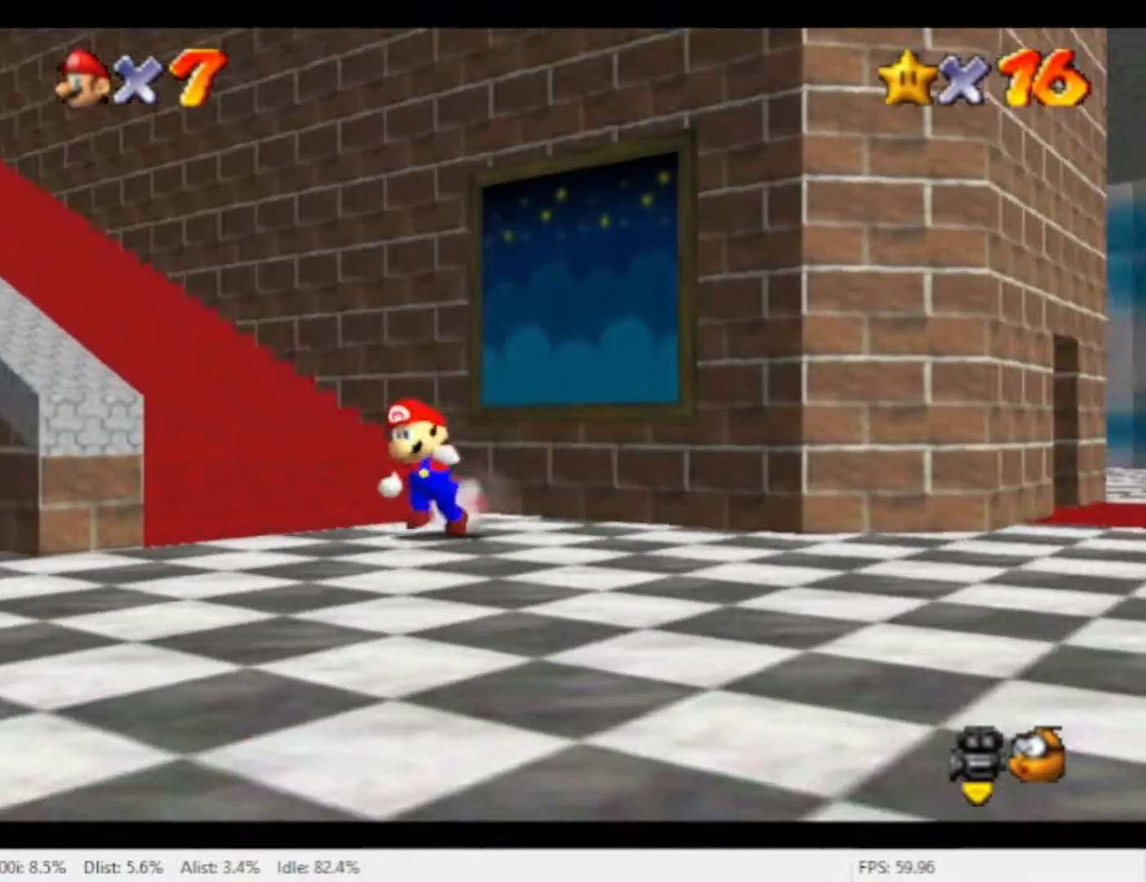
{"dt_ms": 500, "buttons": [], "left_stick": "up", "right_stick": "right", "events": [[167, "left_stick", "up"], [500, "right_stick", "right"]]}
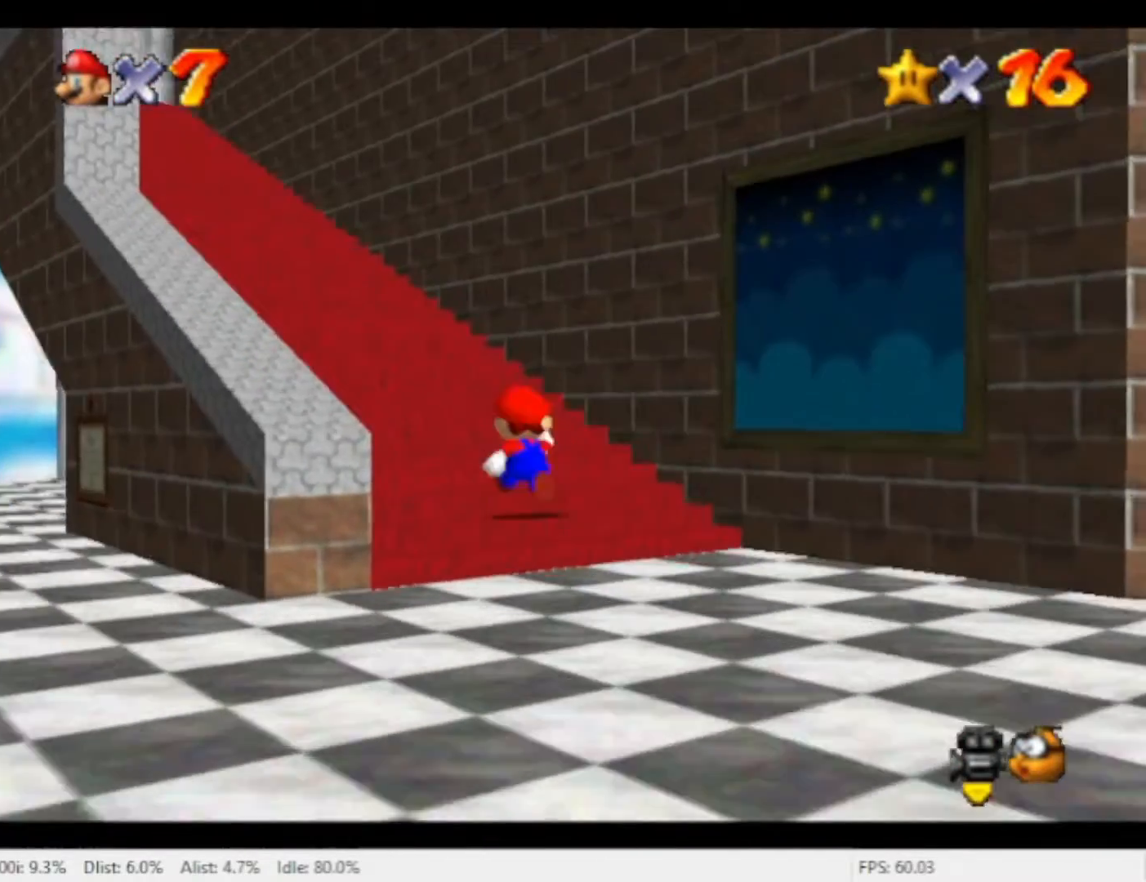
{"dt_ms": 500, "buttons": [], "left_stick": "center", "right_stick": "center", "events": [[67, "right_stick", "center"], [133, "left_stick", "center"]]}
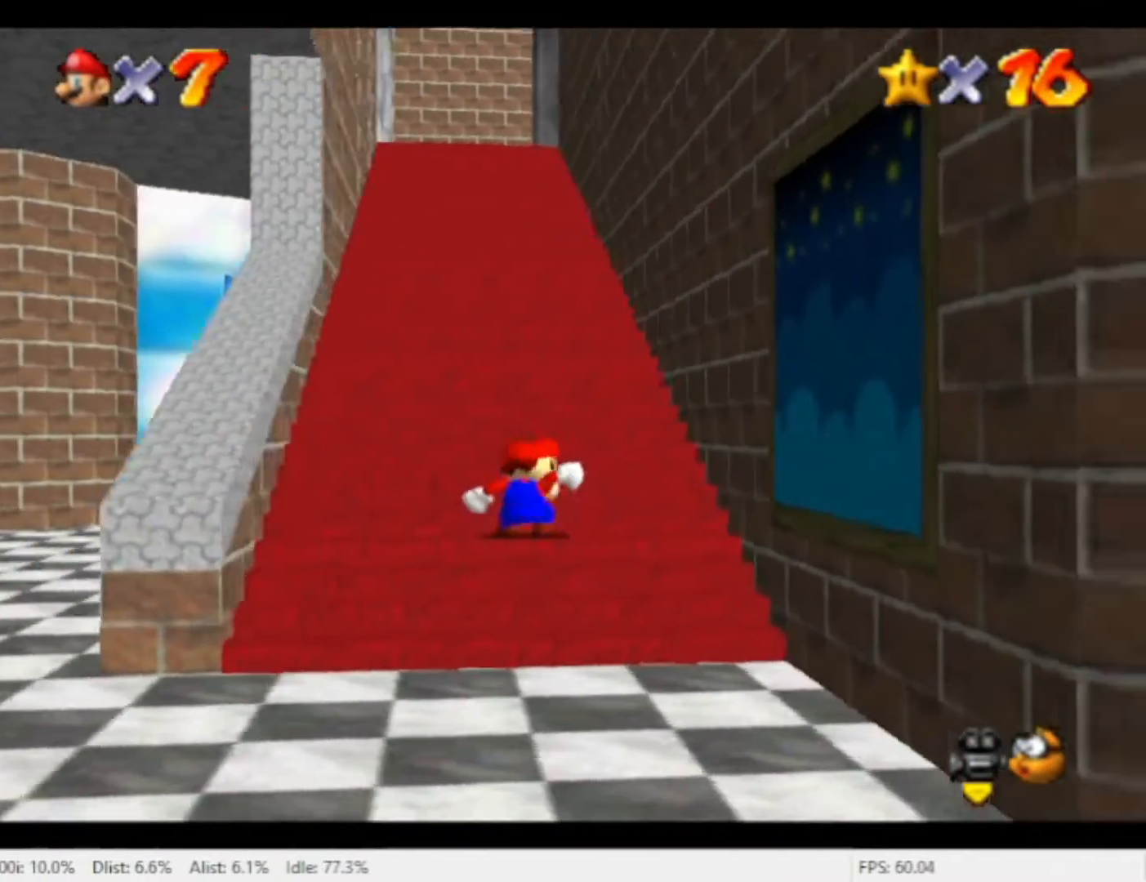
{"dt_ms": 500, "buttons": [], "left_stick": "center", "right_stick": "center", "events": []}
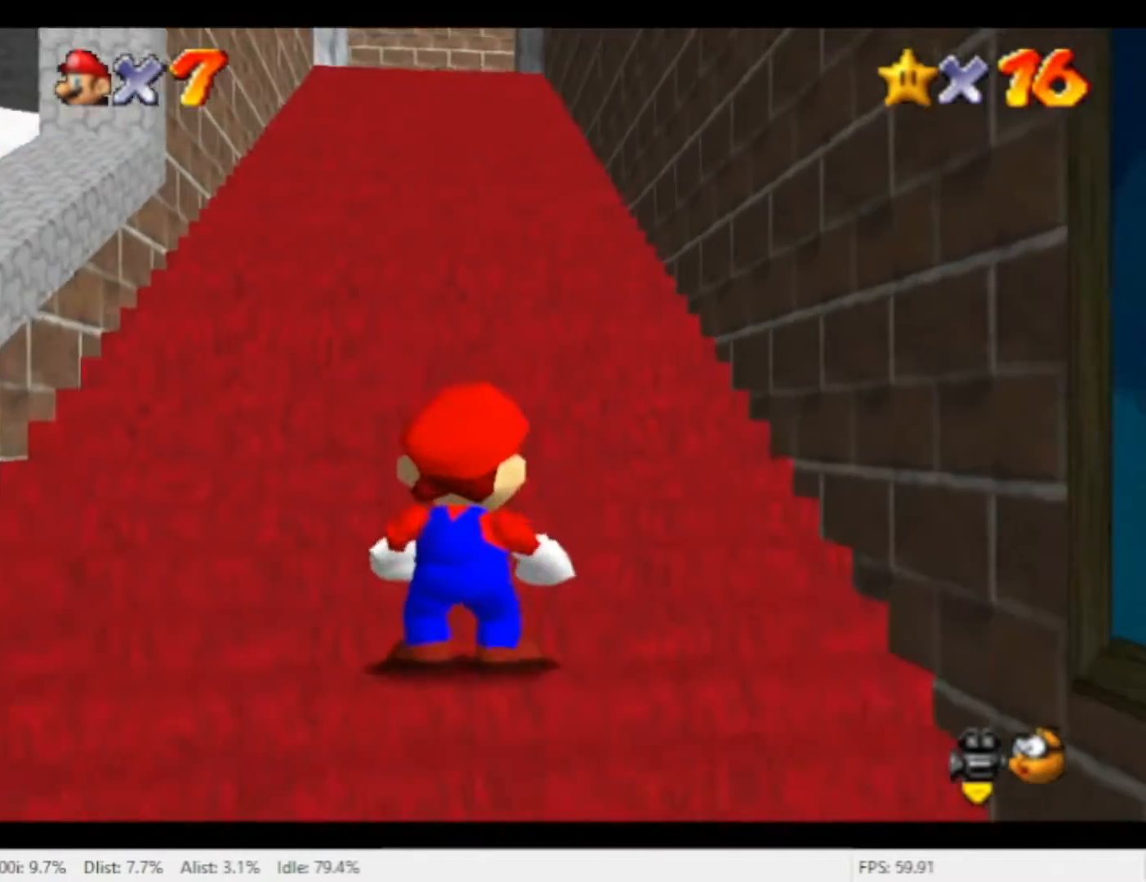
{"dt_ms": 500, "buttons": [], "left_stick": "down", "right_stick": "center", "events": [[300, "left_stick", "down"]]}
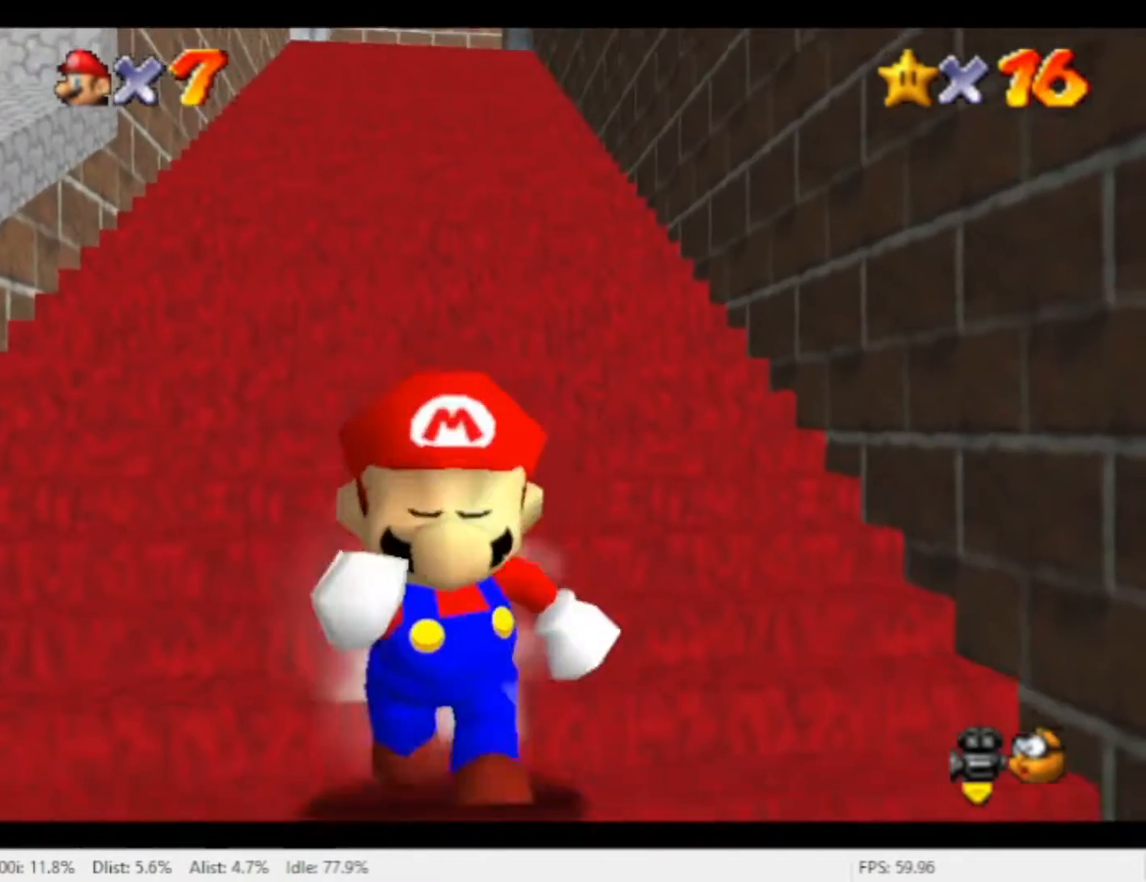
{"dt_ms": 500, "buttons": ["A"], "left_stick": "up", "right_stick": "center", "events": [[267, "A", "down"], [300, "left_stick", "up"], [333, "A", "up"], [400, "A", "down"]]}
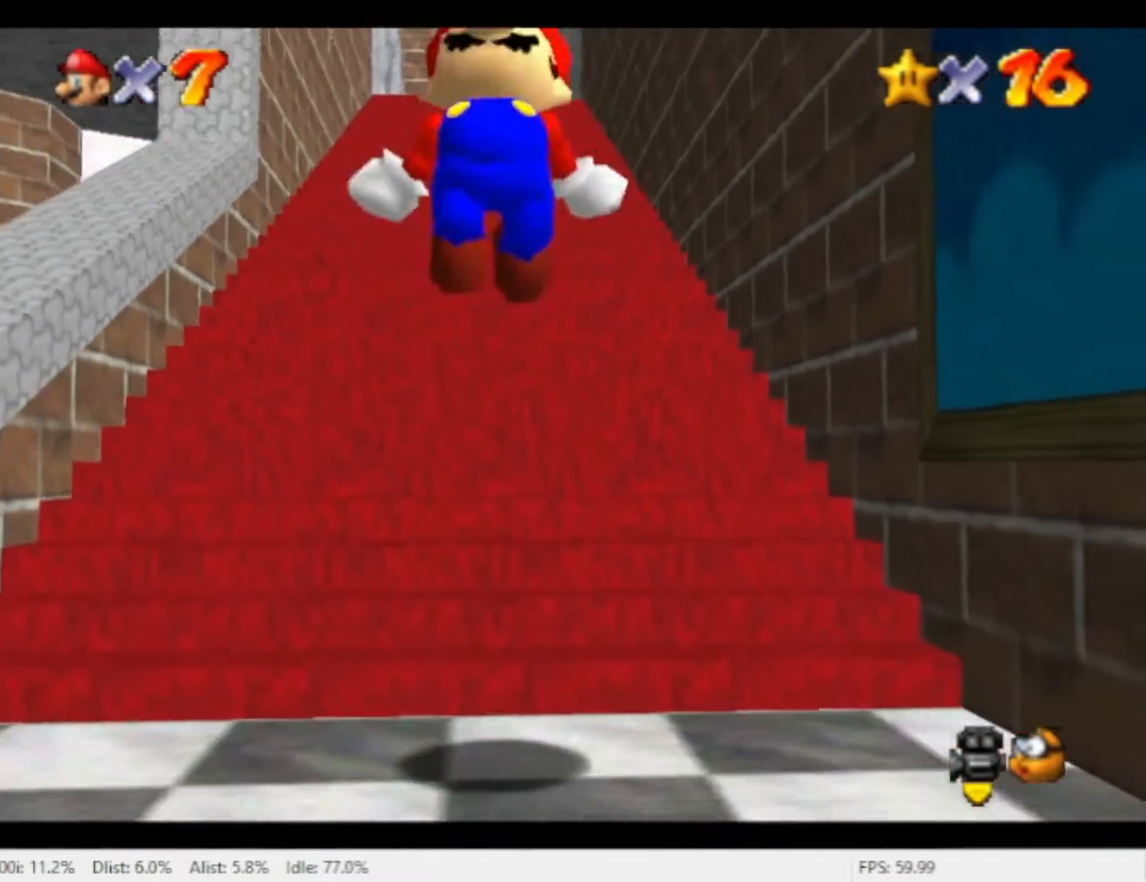
{"dt_ms": 500, "buttons": [], "left_stick": "up", "right_stick": "center", "events": [[67, "A", "up"], [300, "A", "down"], [367, "A", "up"]]}
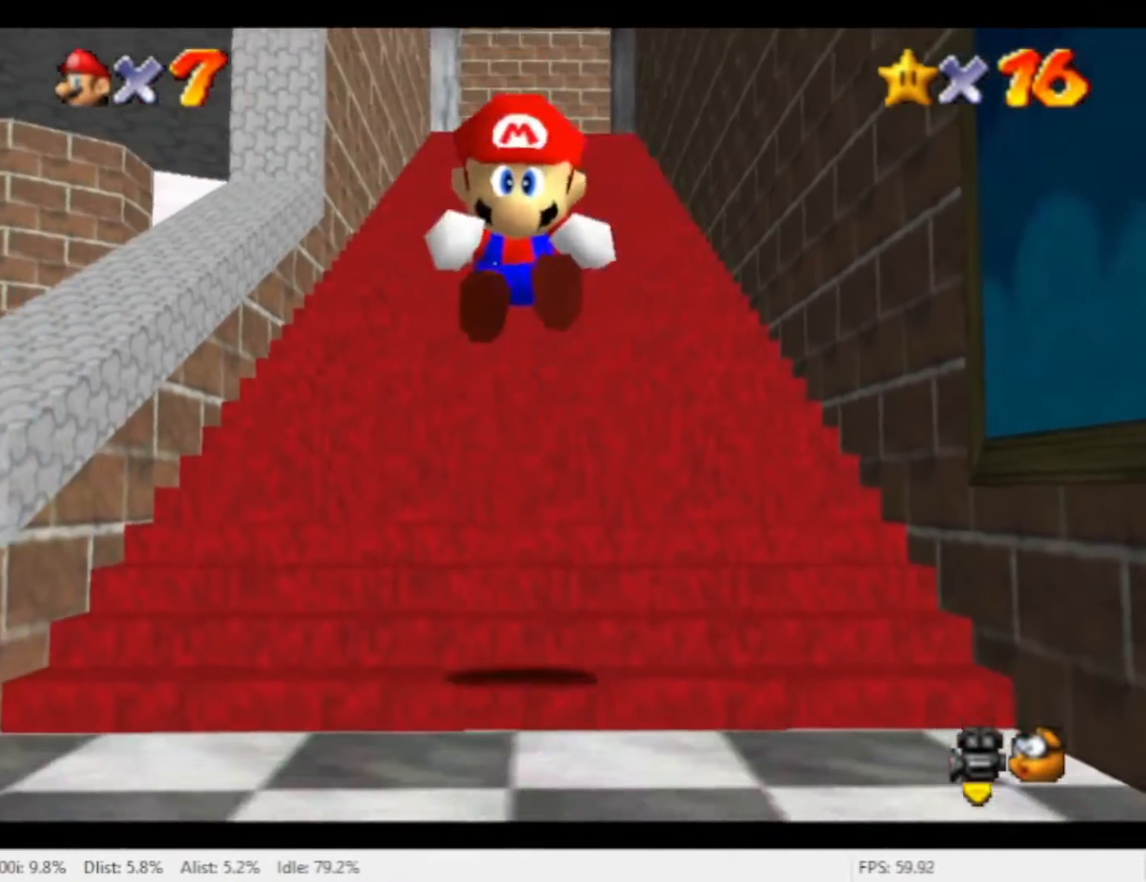
{"dt_ms": 500, "buttons": ["A"], "left_stick": "up", "right_stick": "center", "events": [[167, "A", "down"], [233, "A", "up"], [300, "A", "down"], [367, "A", "up"], [433, "A", "down"]]}
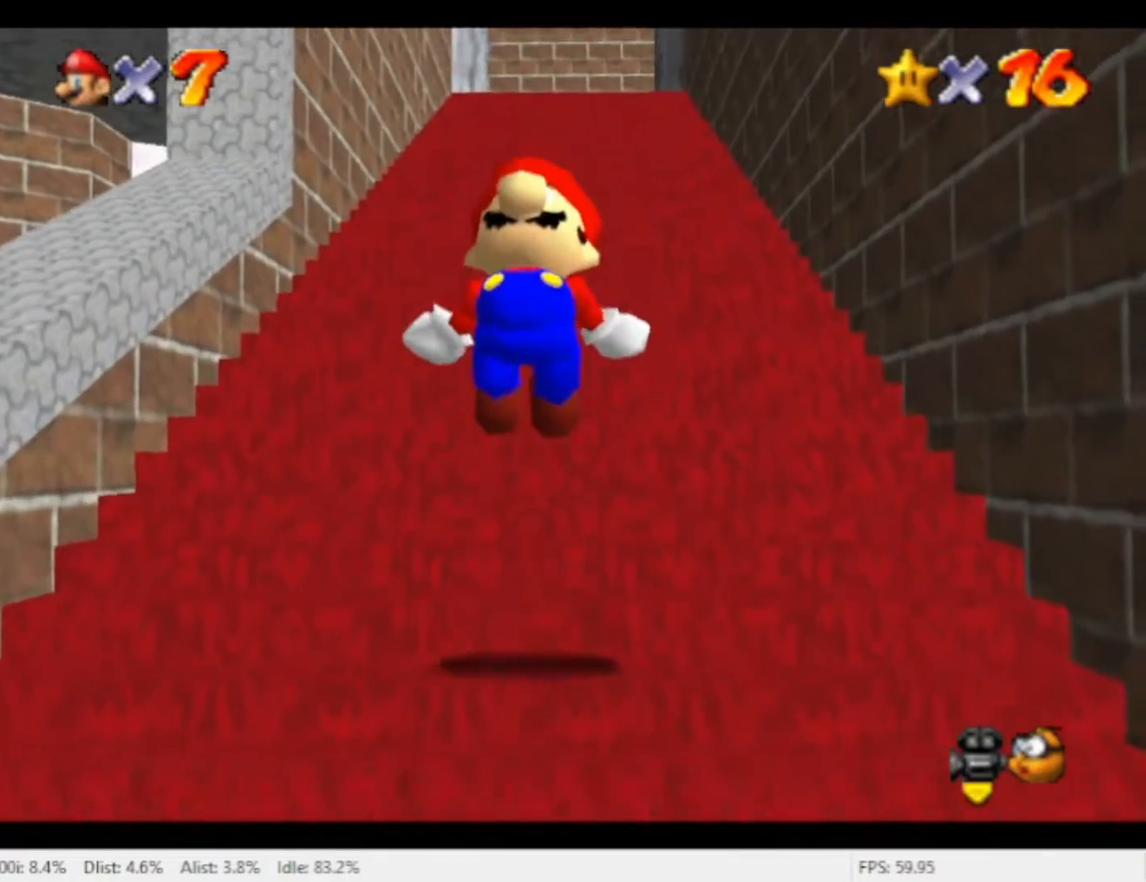
{"dt_ms": 500, "buttons": ["A"], "left_stick": "up", "right_stick": "center", "events": [[133, "A", "up"], [200, "A", "down"], [300, "A", "up"], [467, "A", "down"]]}
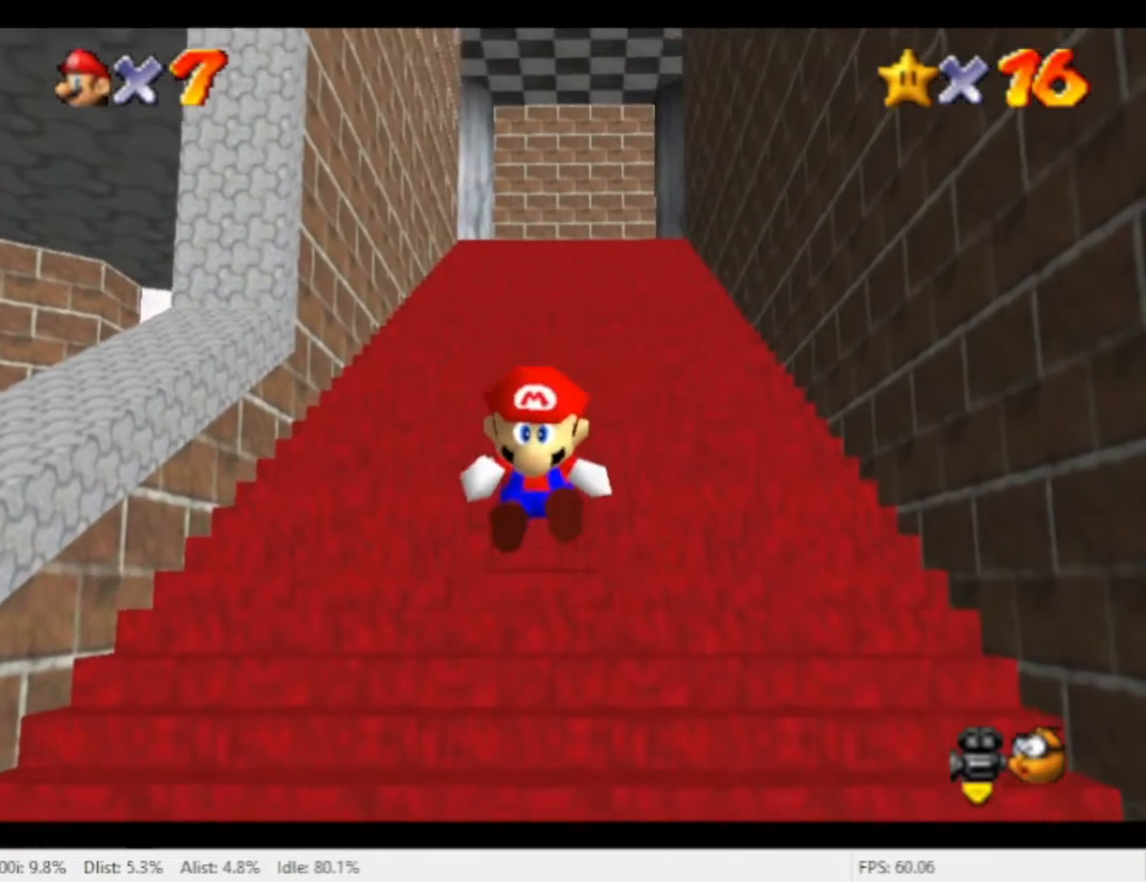
{"dt_ms": 1000, "buttons": [], "left_stick": "down", "right_stick": "center", "events": [[33, "A", "up"], [233, "A", "down"], [300, "A", "up"], [367, "A", "down"], [433, "A", "up"], [500, "left_stick", "right"], [567, "left_stick", "down"]]}
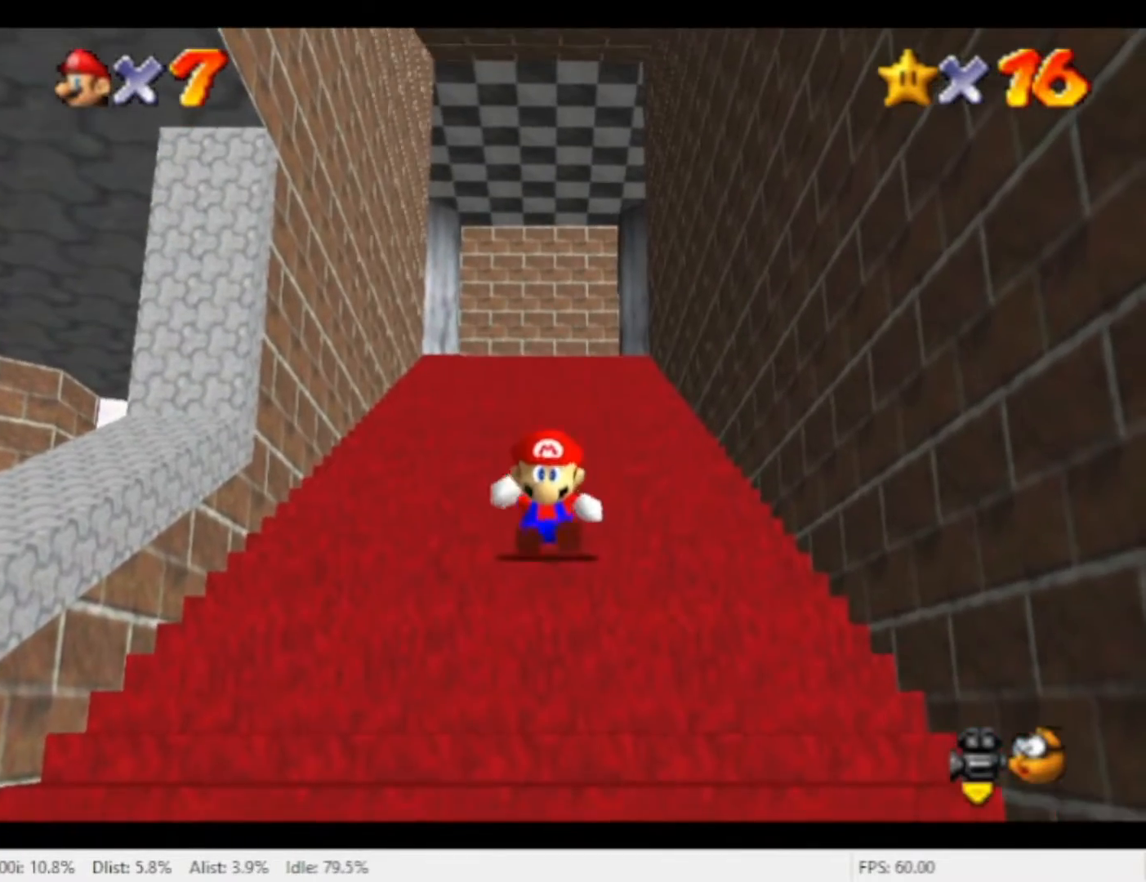
{"dt_ms": 500, "buttons": [], "left_stick": "down", "right_stick": "center", "events": [[233, "A", "down"], [367, "A", "up"]]}
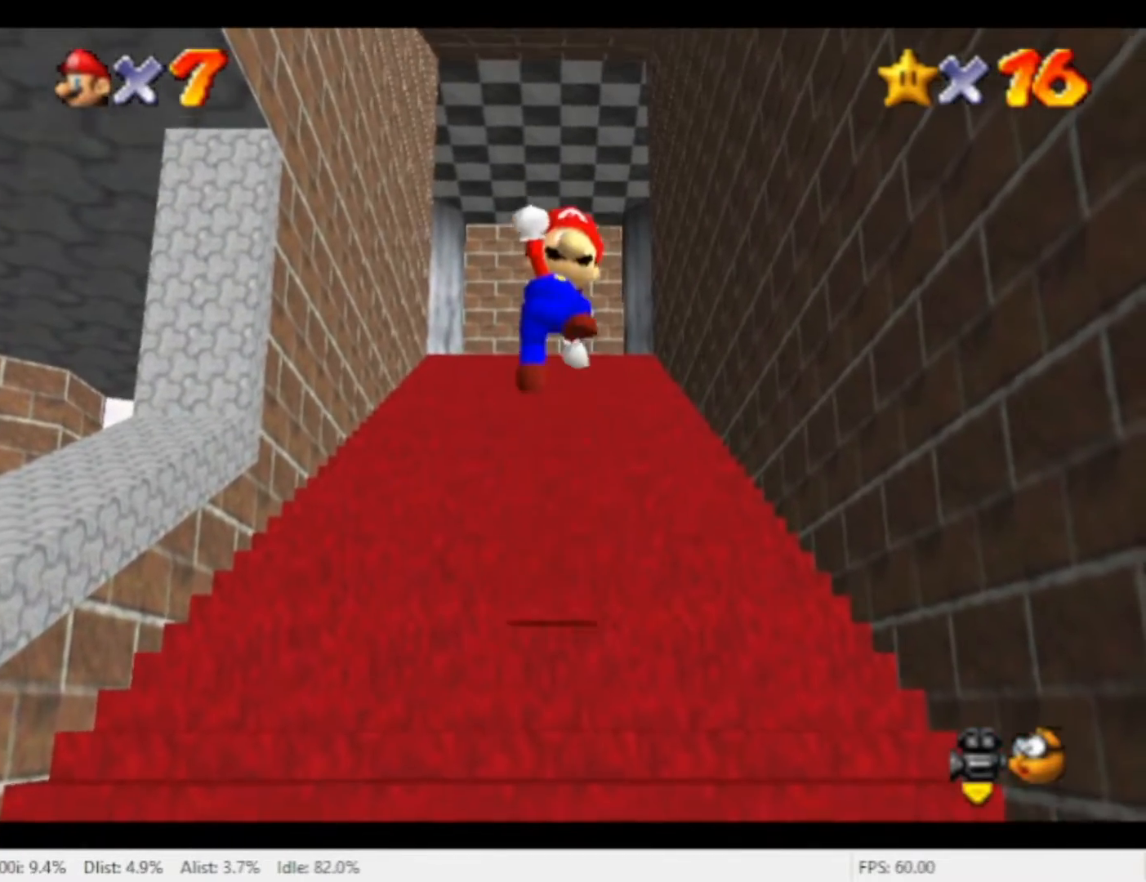
{"dt_ms": 500, "buttons": [], "left_stick": "center", "right_stick": "center", "events": [[333, "left_stick", "center"]]}
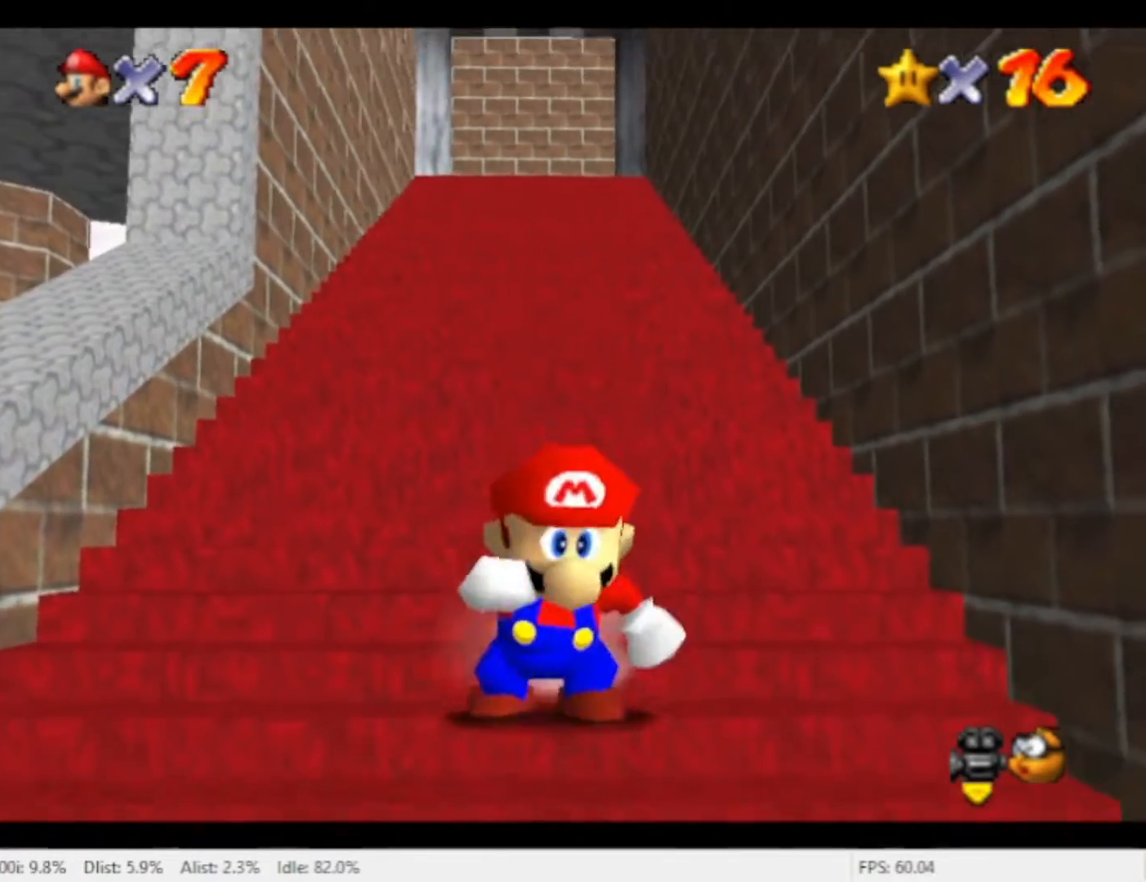
{"dt_ms": 500, "buttons": [], "left_stick": "down", "right_stick": "center", "events": [[167, "left_stick", "down"]]}
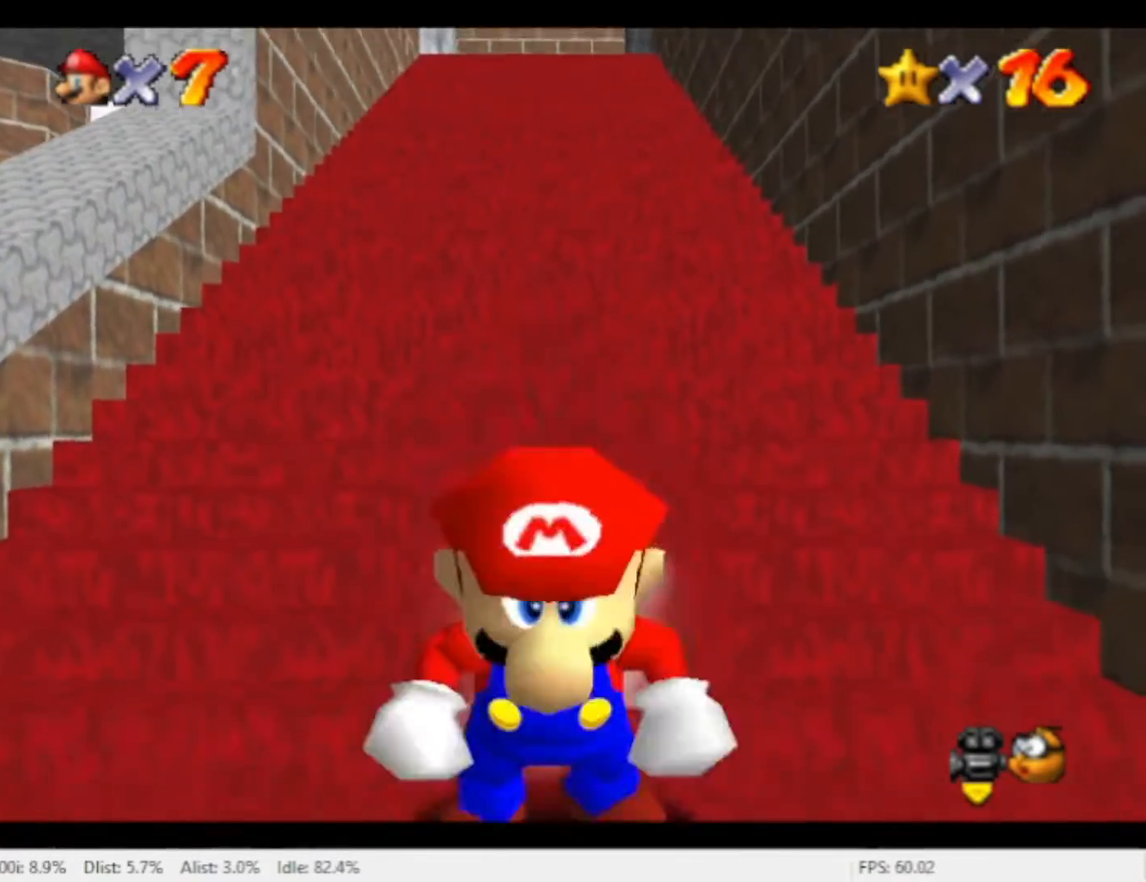
{"dt_ms": 500, "buttons": ["A"], "left_stick": "up", "right_stick": "center", "events": [[67, "A", "down"], [133, "left_stick", "up"], [167, "A", "up"], [467, "A", "down"]]}
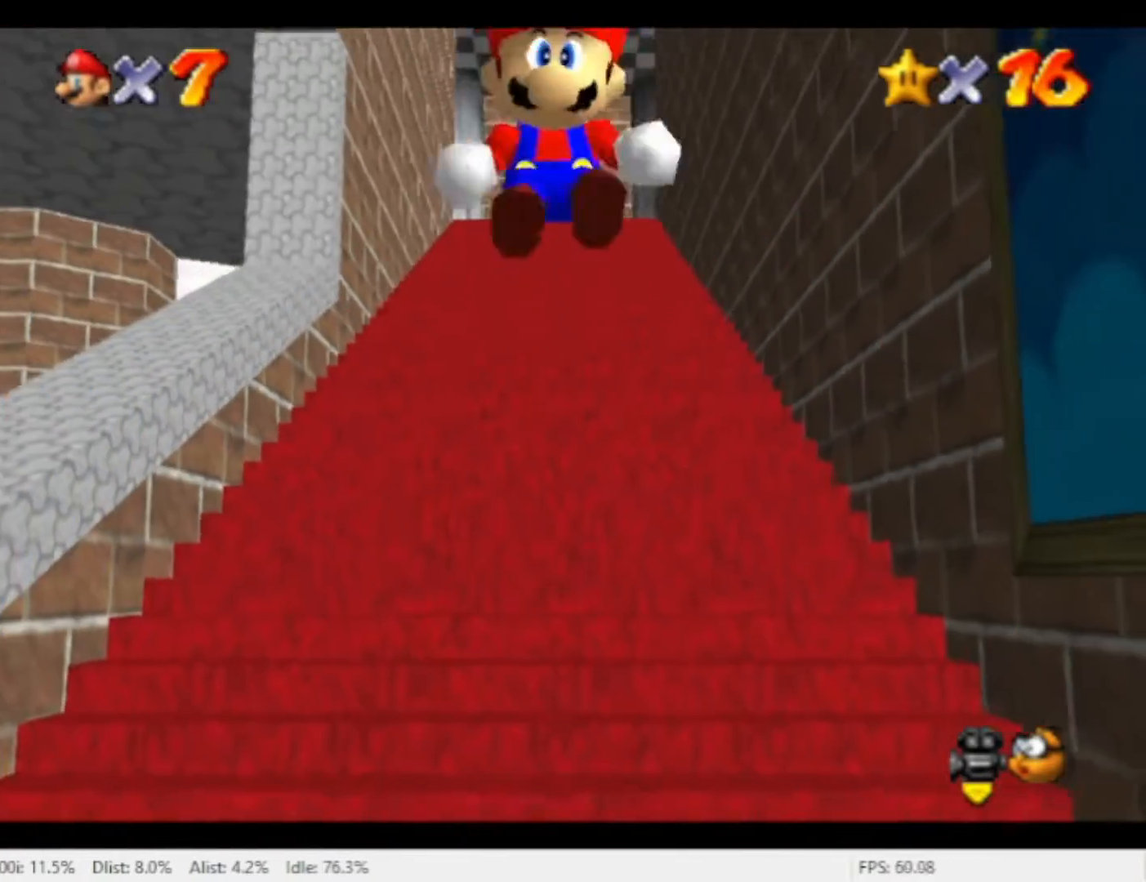
{"dt_ms": 500, "buttons": ["A"], "left_stick": "up", "right_stick": "center", "events": [[33, "A", "up"], [100, "A", "down"], [167, "A", "up"], [367, "A", "down"]]}
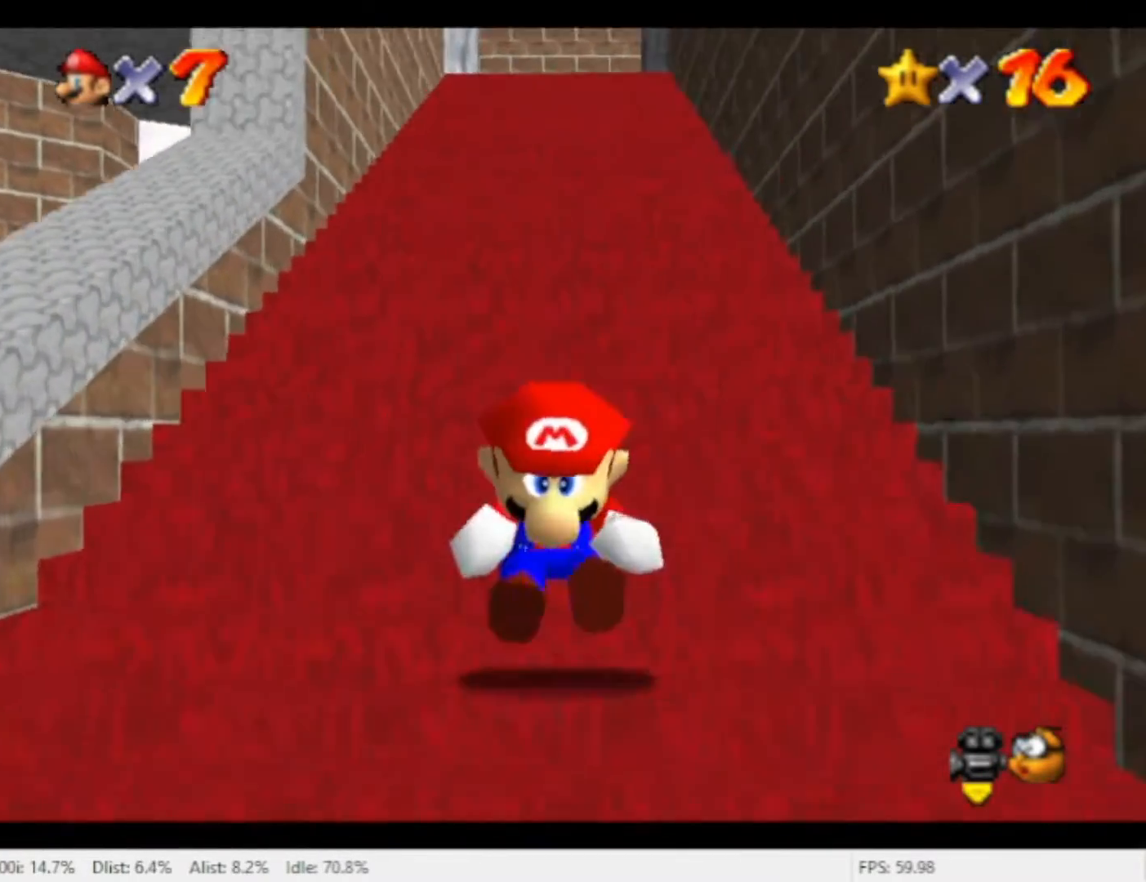
{"dt_ms": 500, "buttons": [], "left_stick": "up", "right_stick": "center", "events": [[67, "A", "up"], [267, "A", "down"], [467, "A", "up"]]}
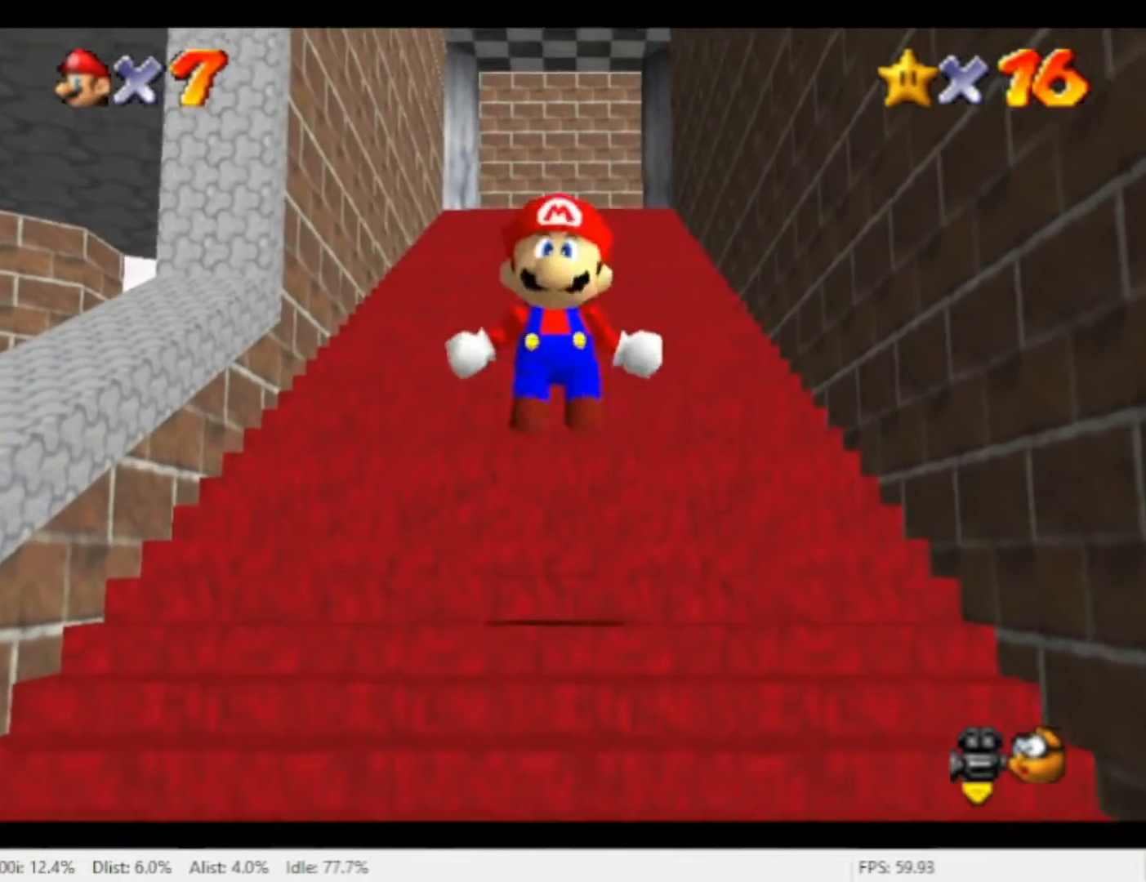
{"dt_ms": 500, "buttons": [], "left_stick": "up", "right_stick": "center", "events": [[33, "left_stick", "up-right"], [67, "A", "down"], [133, "left_stick", "up"], [233, "A", "up"]]}